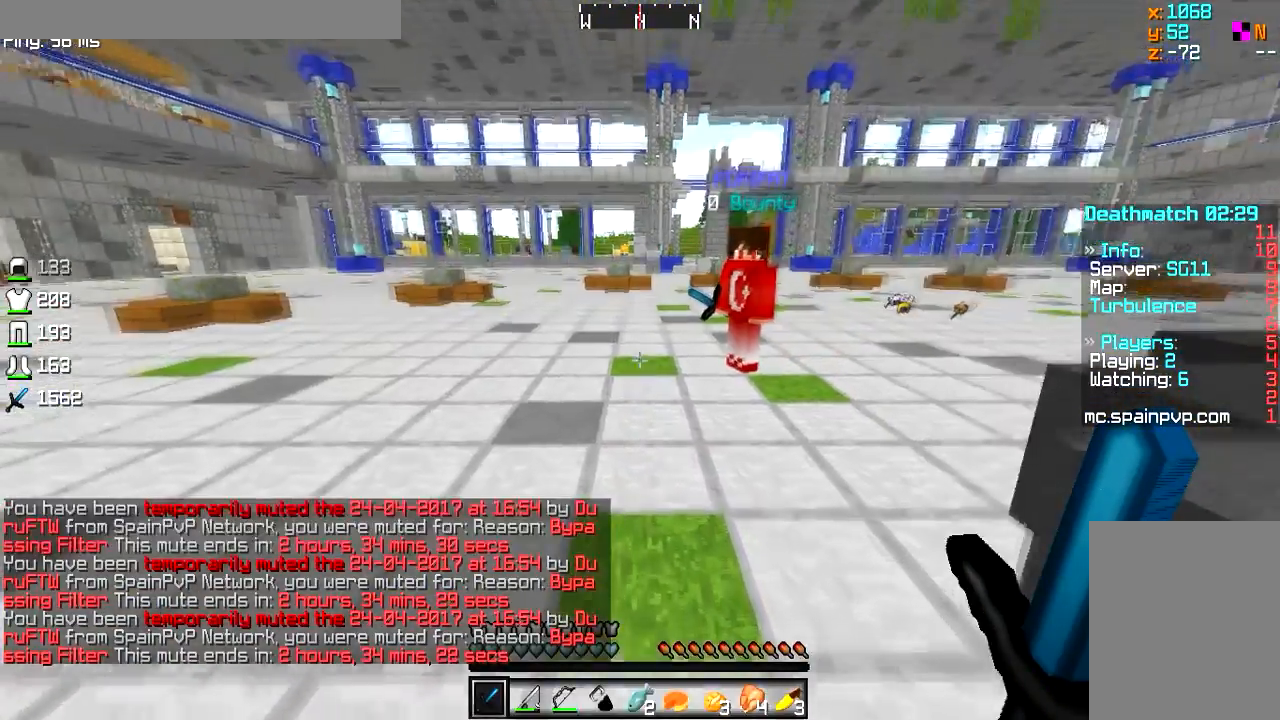
Gameplay with keyboard and mouse; each line is a JSON object with the keys and mouse buttons held at the frame after it. "events" lists presses ("down") and releases ("up") of "a", "d", "s", "w", "mouse_left" and "mouse_right" between this image and that frame as [ms after this image, input, new state], when the widget could be followed in between. "mouse_left", "mouse_right" = the "left", "right" buttons of the "mouse" list. No other keys are recorded. Fast repeated clicks can show as one long hold. Mouse movement is not recorded.
{"keys": ["w"], "mouse": [], "events": [[100, "w", "up"], [467, "w", "down"]]}
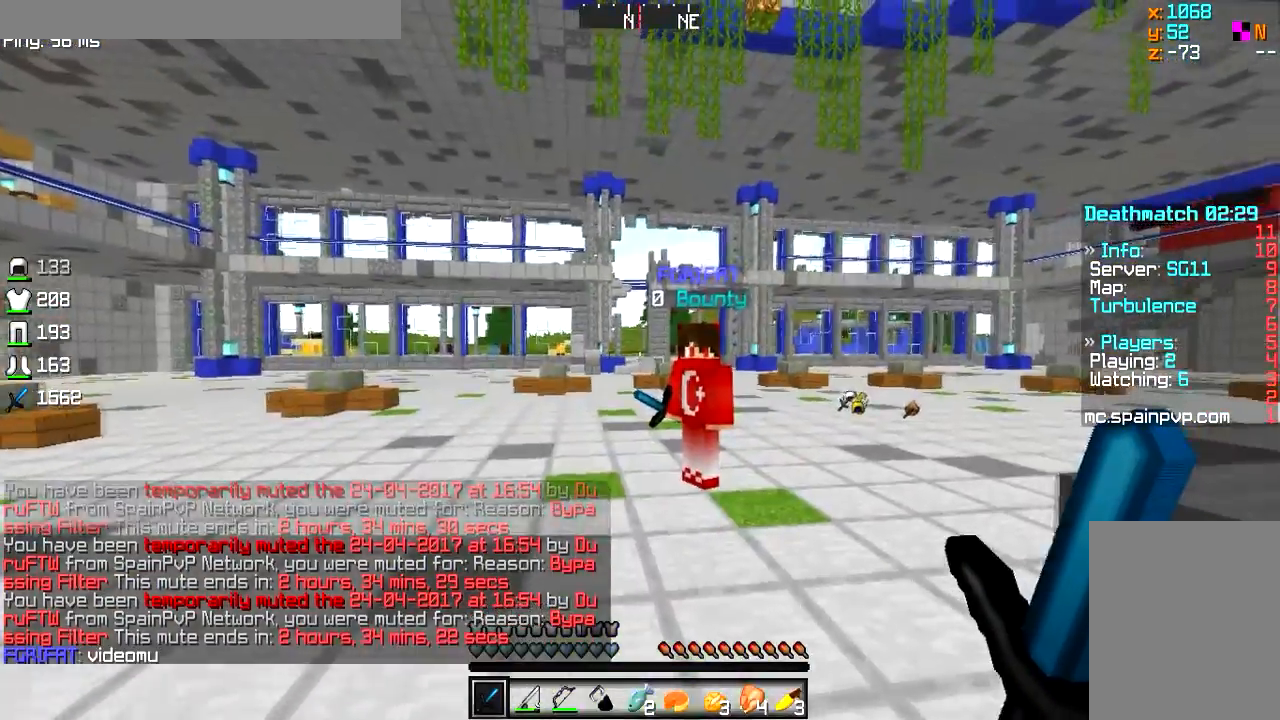
{"keys": ["w"], "mouse": [], "events": []}
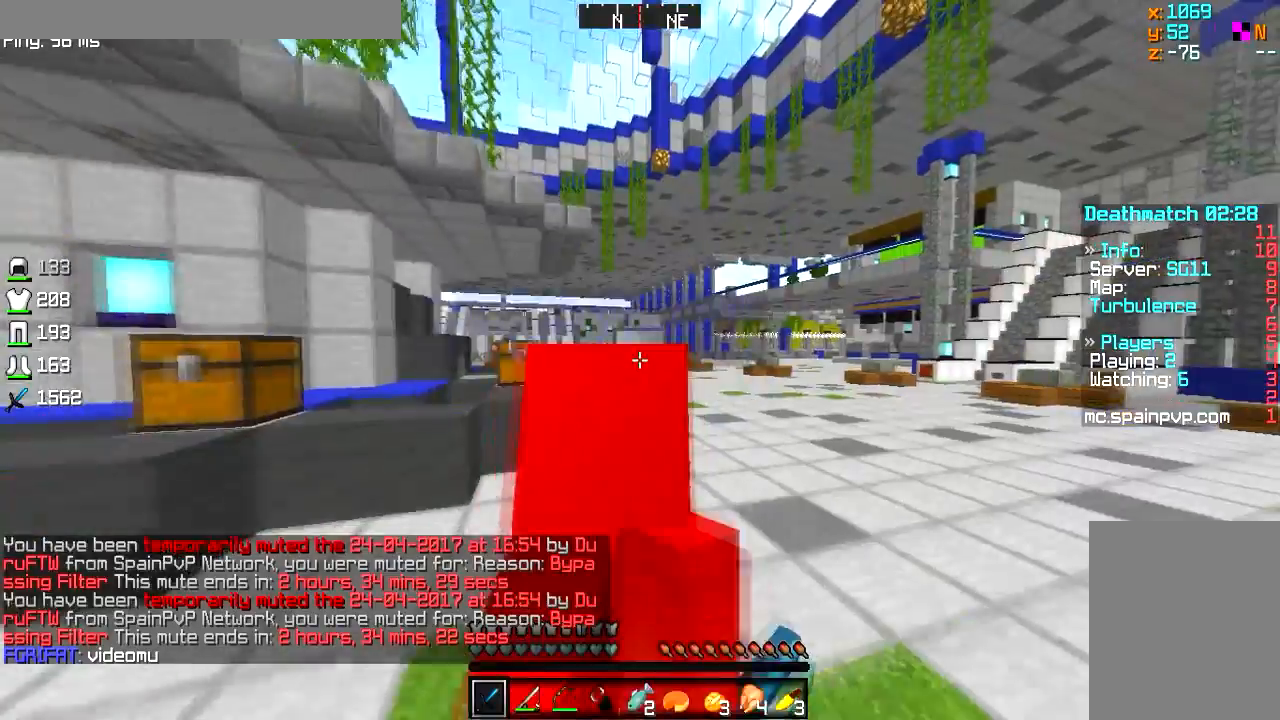
{"keys": [], "mouse": ["right"], "events": [[317, "w", "up"], [450, "mouse_right", "down"]]}
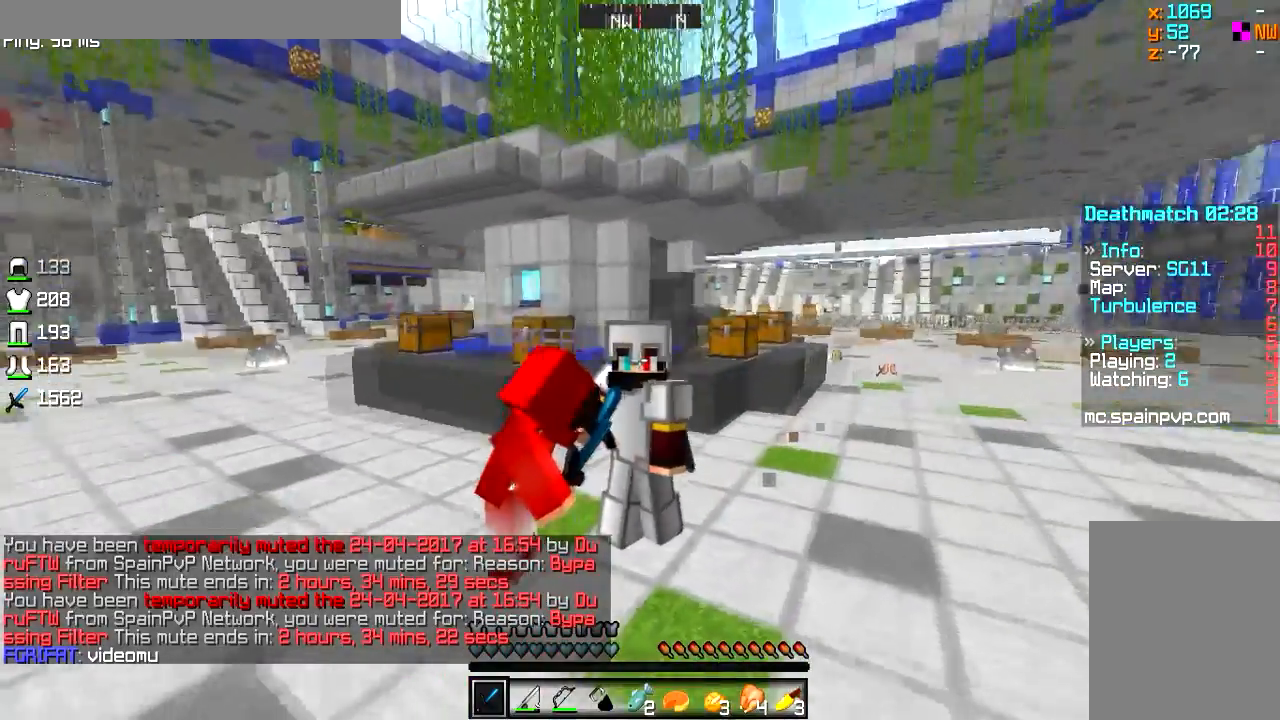
{"keys": [], "mouse": ["right"], "events": []}
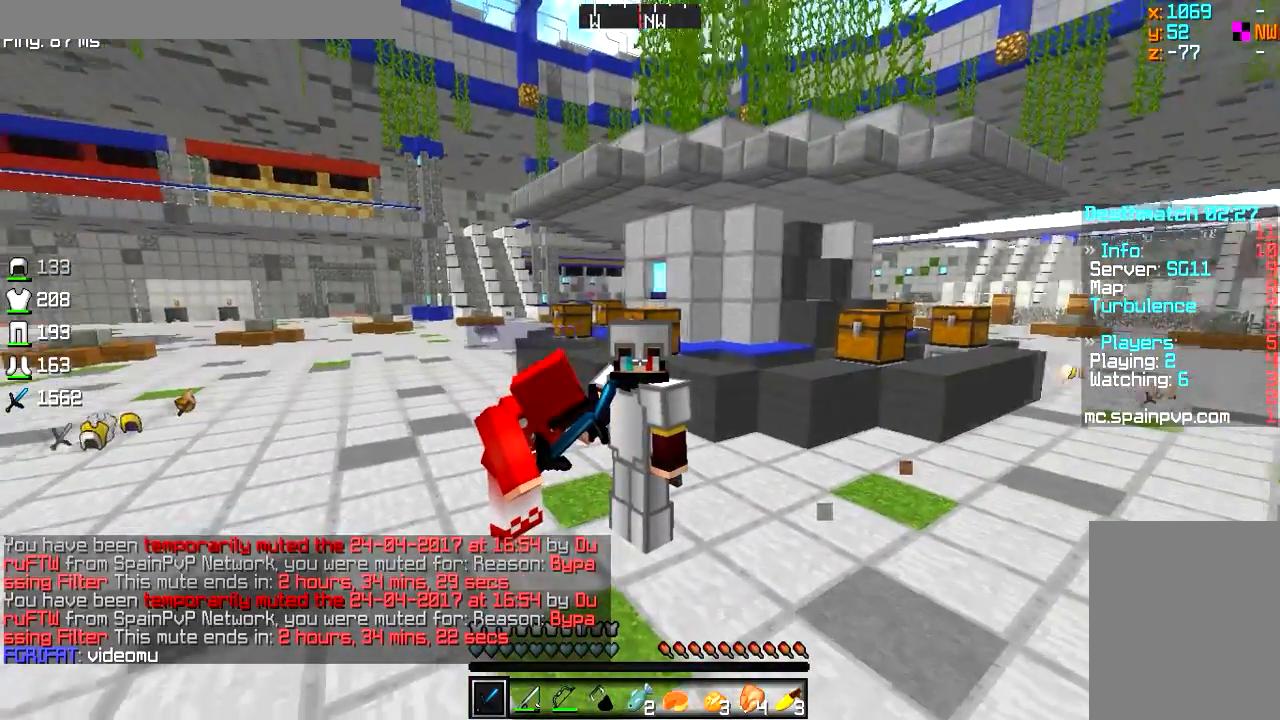
{"keys": [], "mouse": ["right"], "events": []}
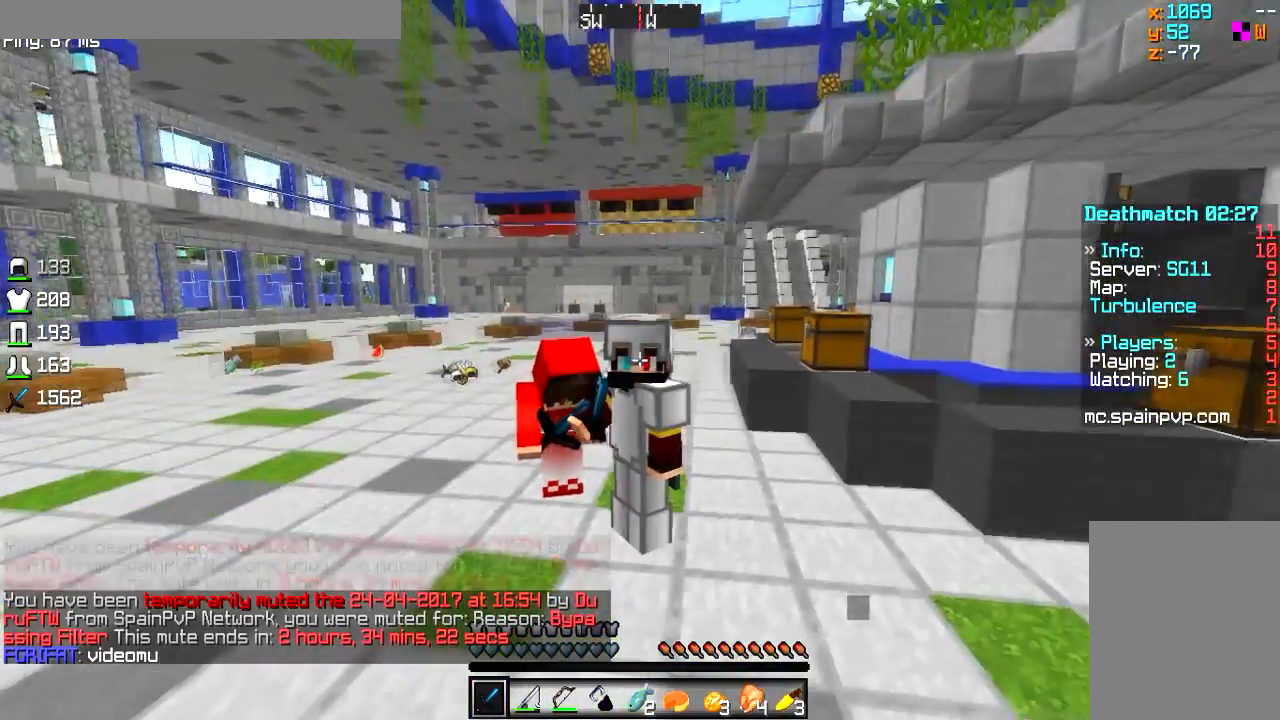
{"keys": [], "mouse": ["right"], "events": []}
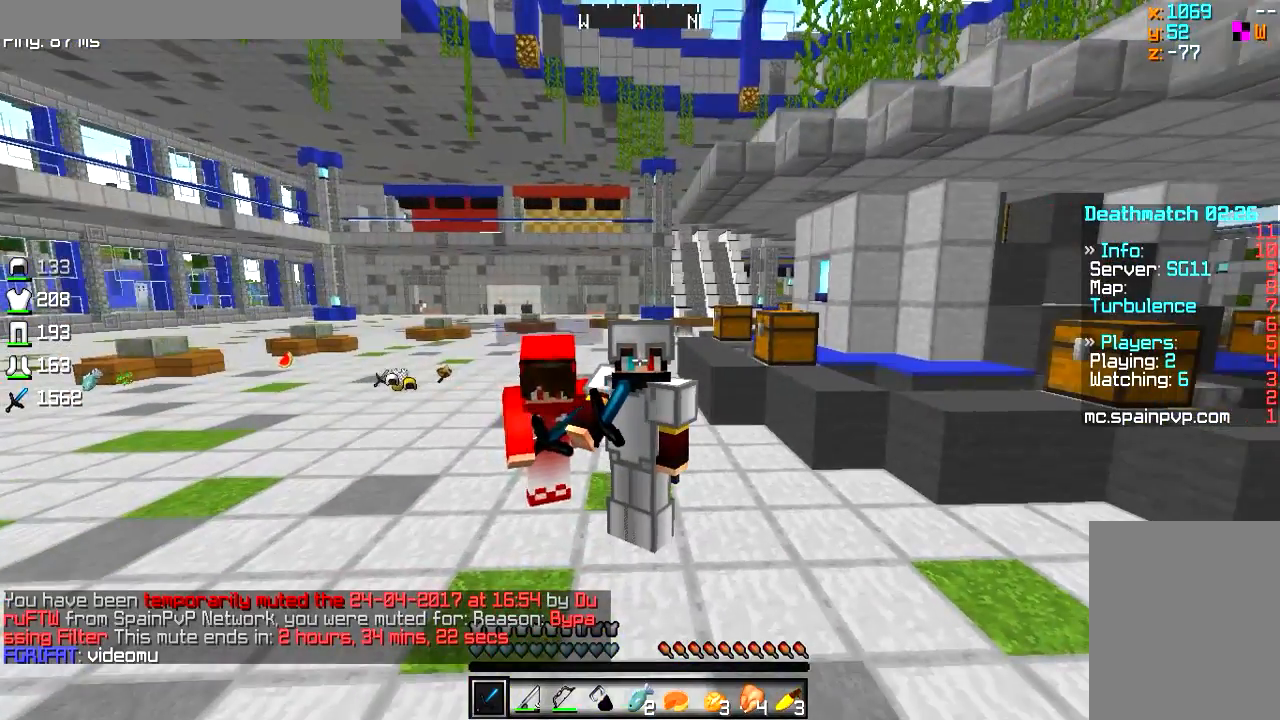
{"keys": [], "mouse": ["right"], "events": []}
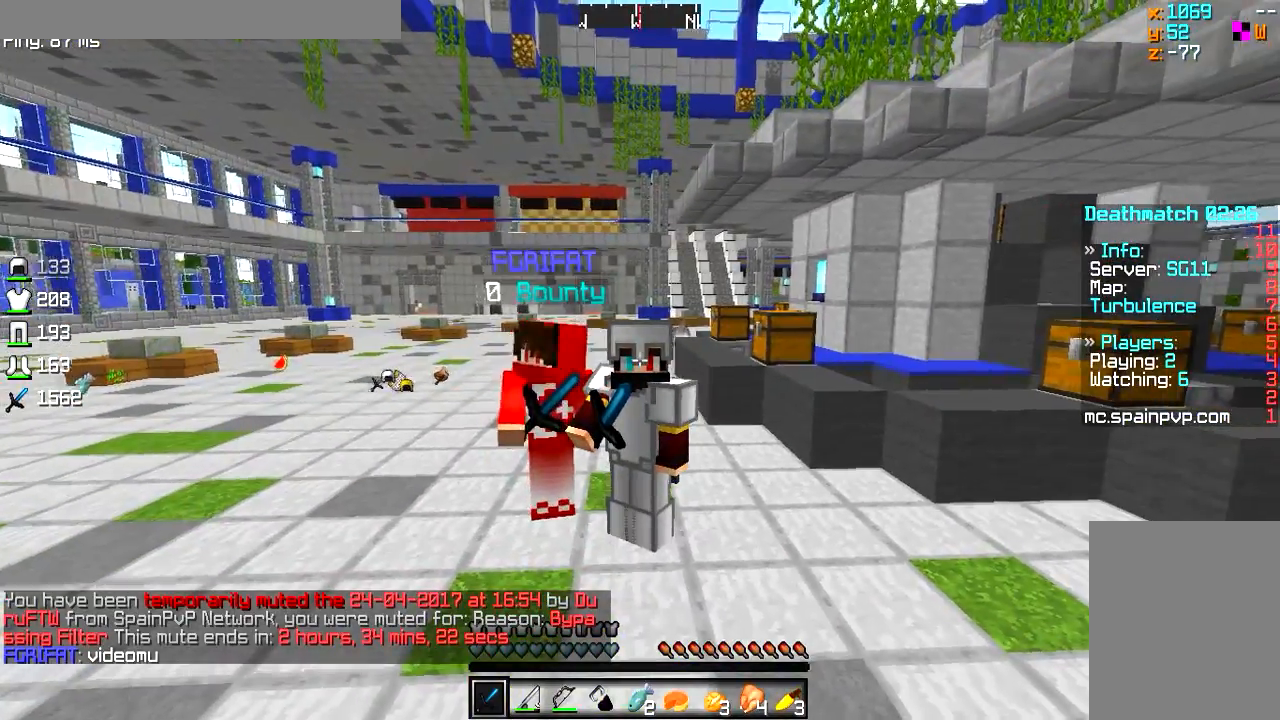
{"keys": [], "mouse": ["right"], "events": []}
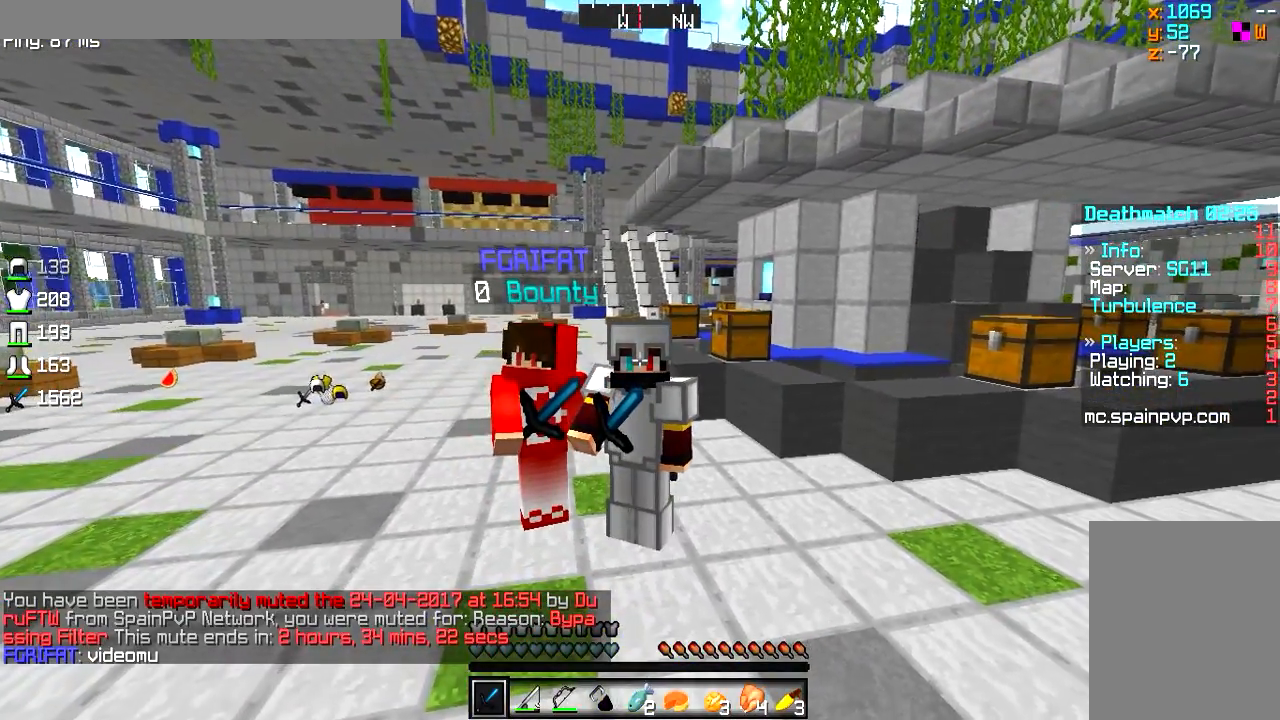
{"keys": [], "mouse": ["right"], "events": []}
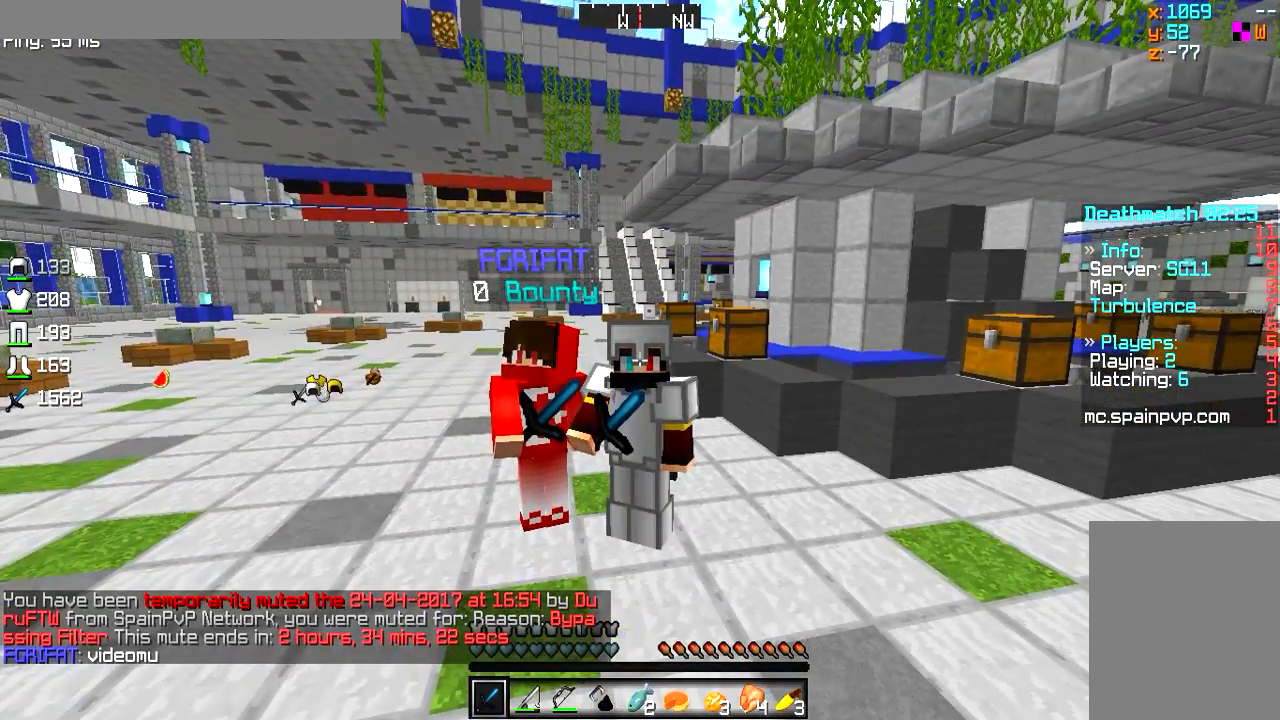
{"keys": [], "mouse": ["right"], "events": []}
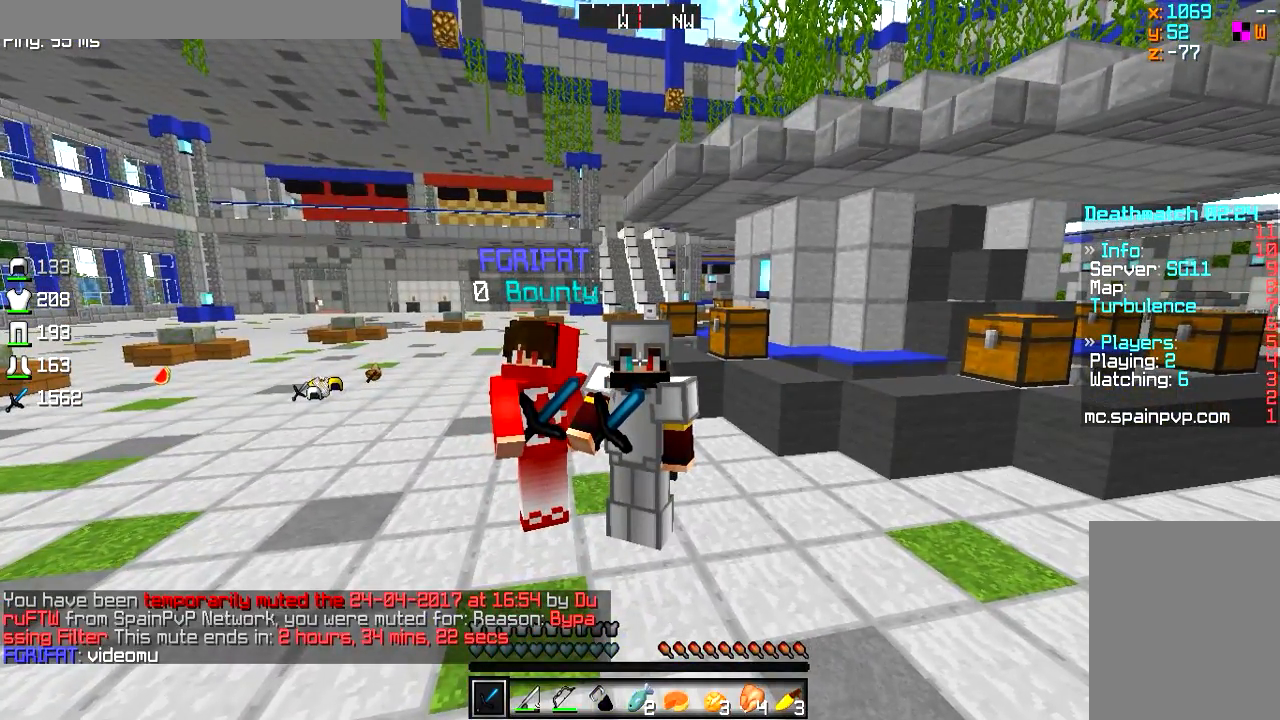
{"keys": [], "mouse": ["right"], "events": []}
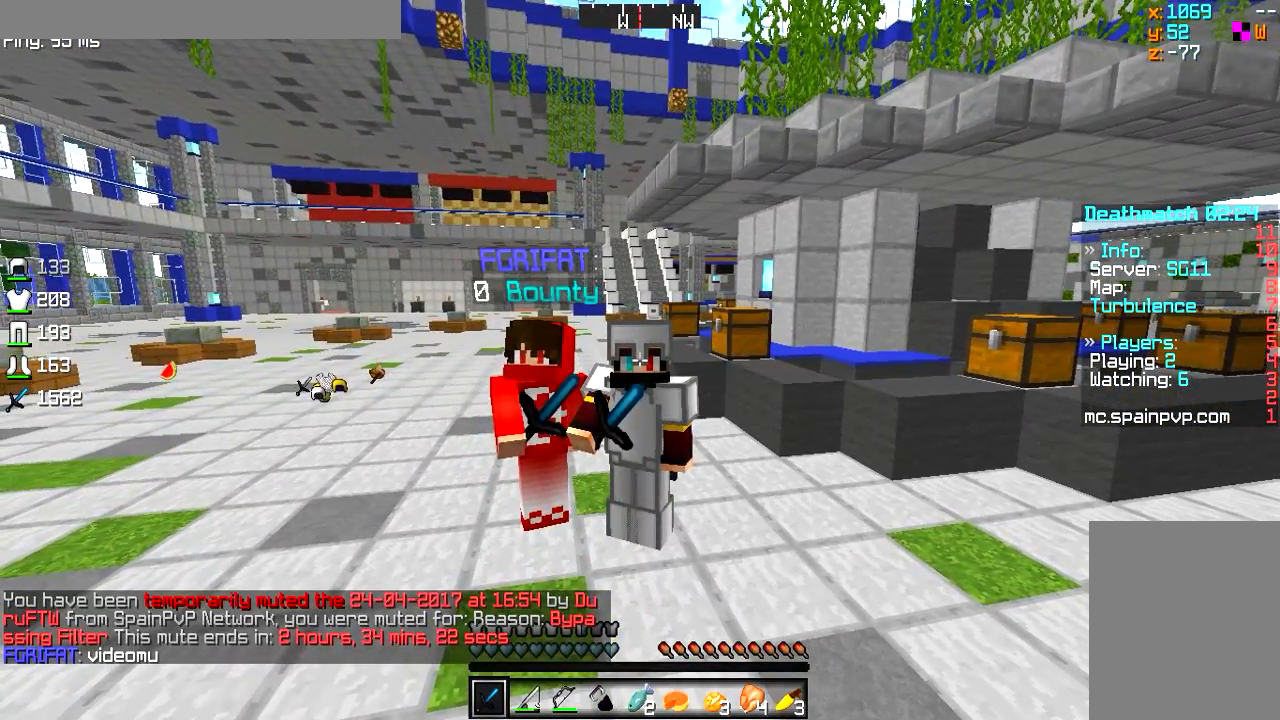
{"keys": [], "mouse": ["right"], "events": []}
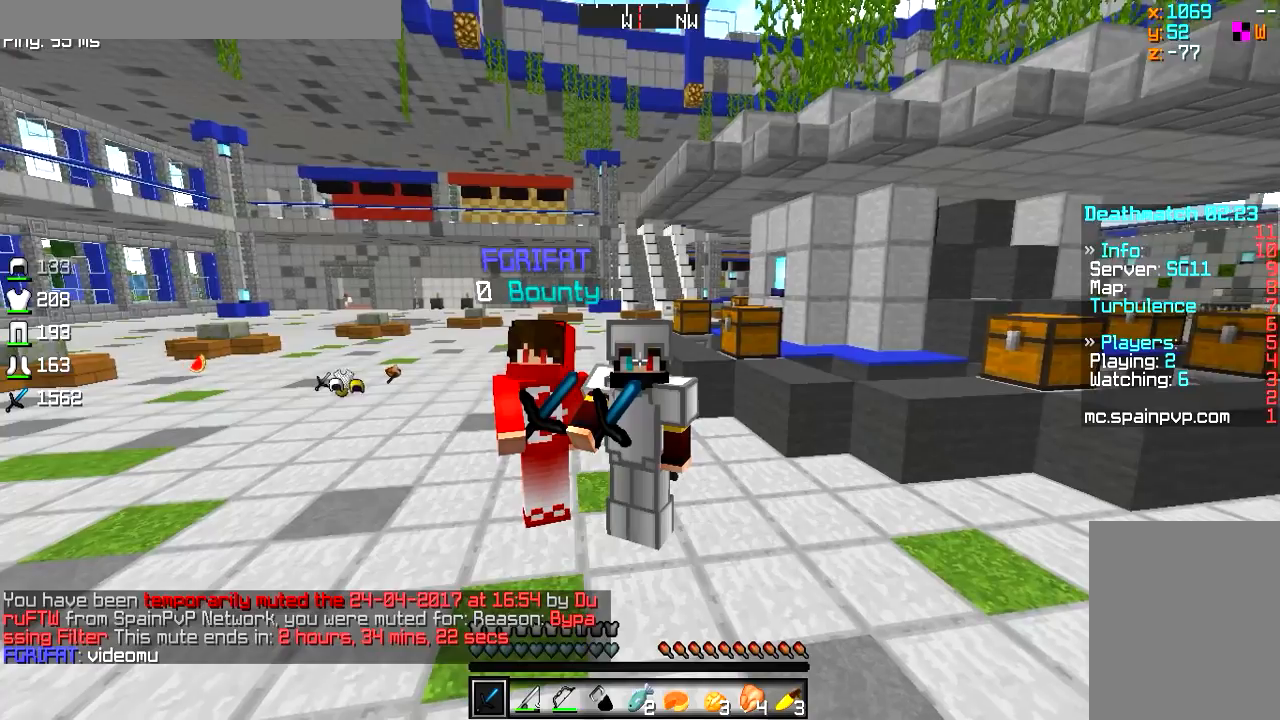
{"keys": [], "mouse": ["right"], "events": []}
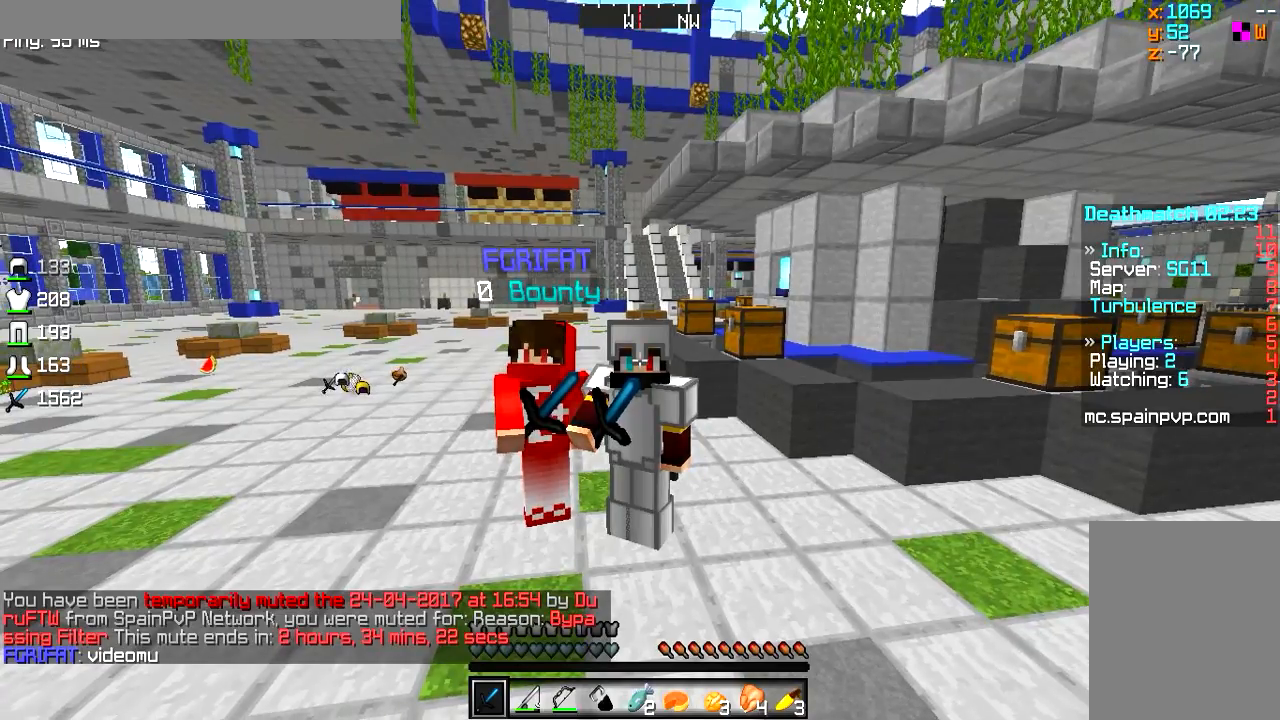
{"keys": [], "mouse": ["right"], "events": []}
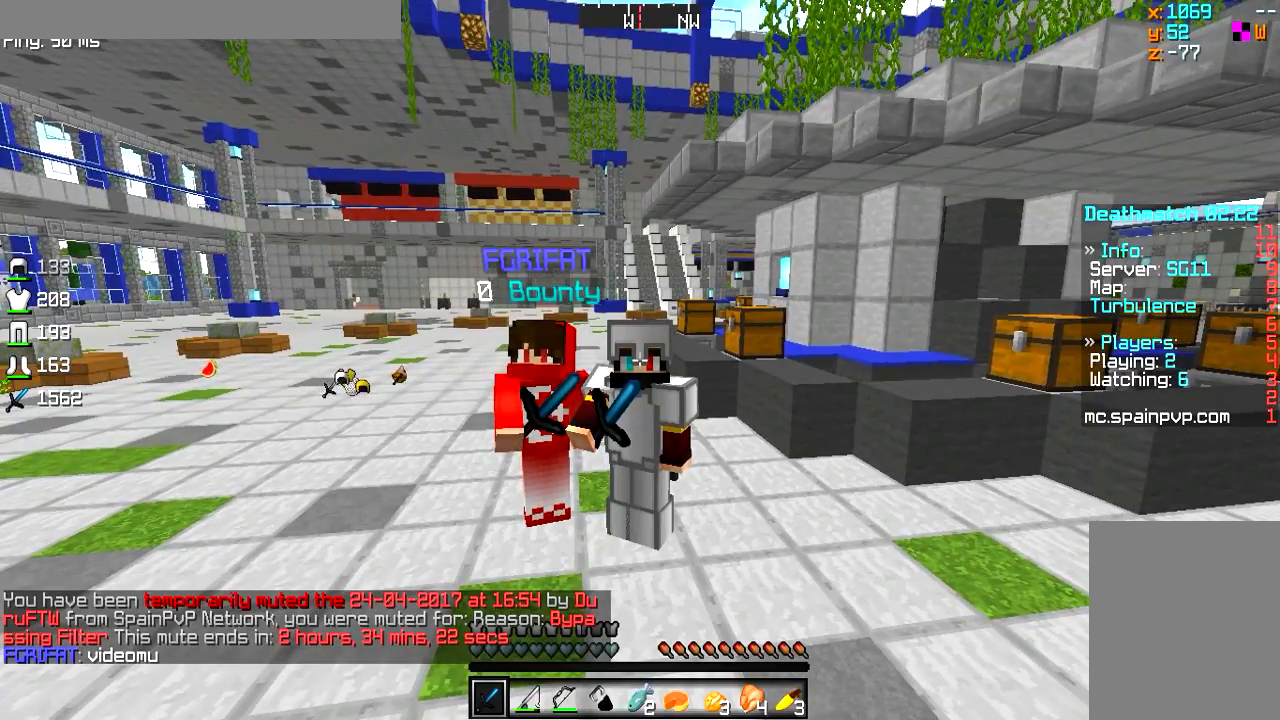
{"keys": [], "mouse": ["right"], "events": []}
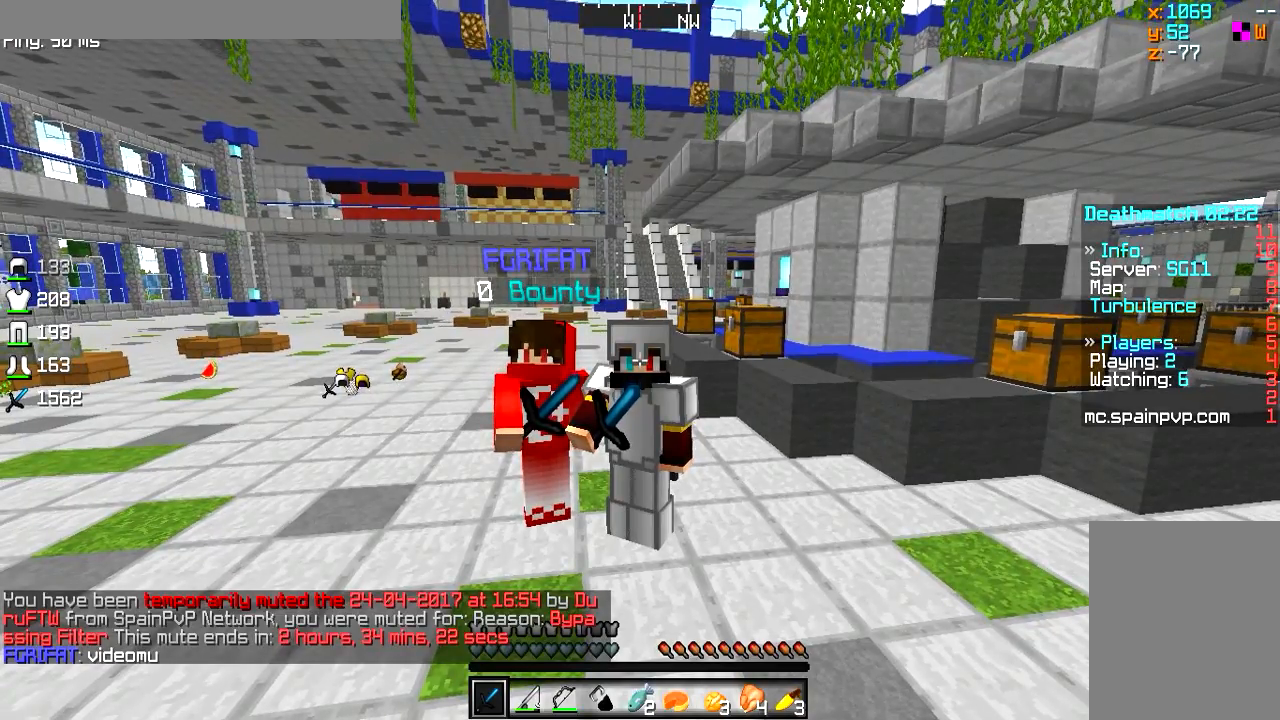
{"keys": [], "mouse": ["right"], "events": []}
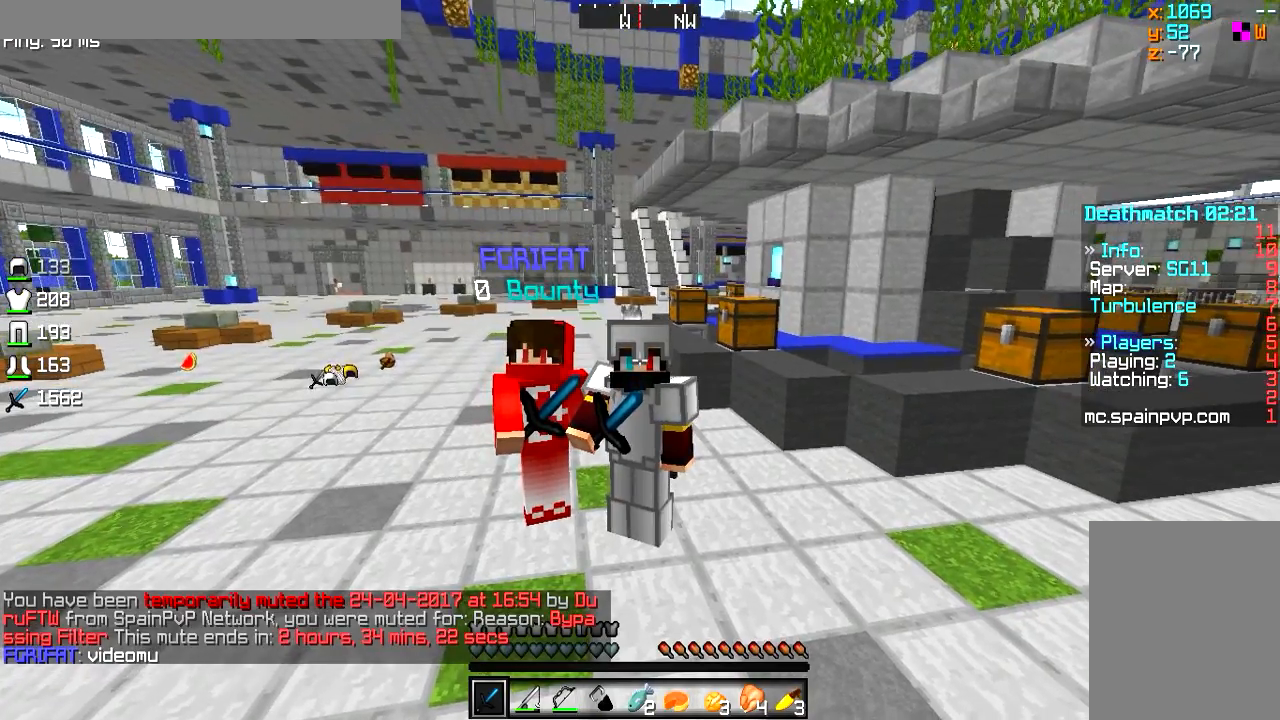
{"keys": [], "mouse": ["right"], "events": []}
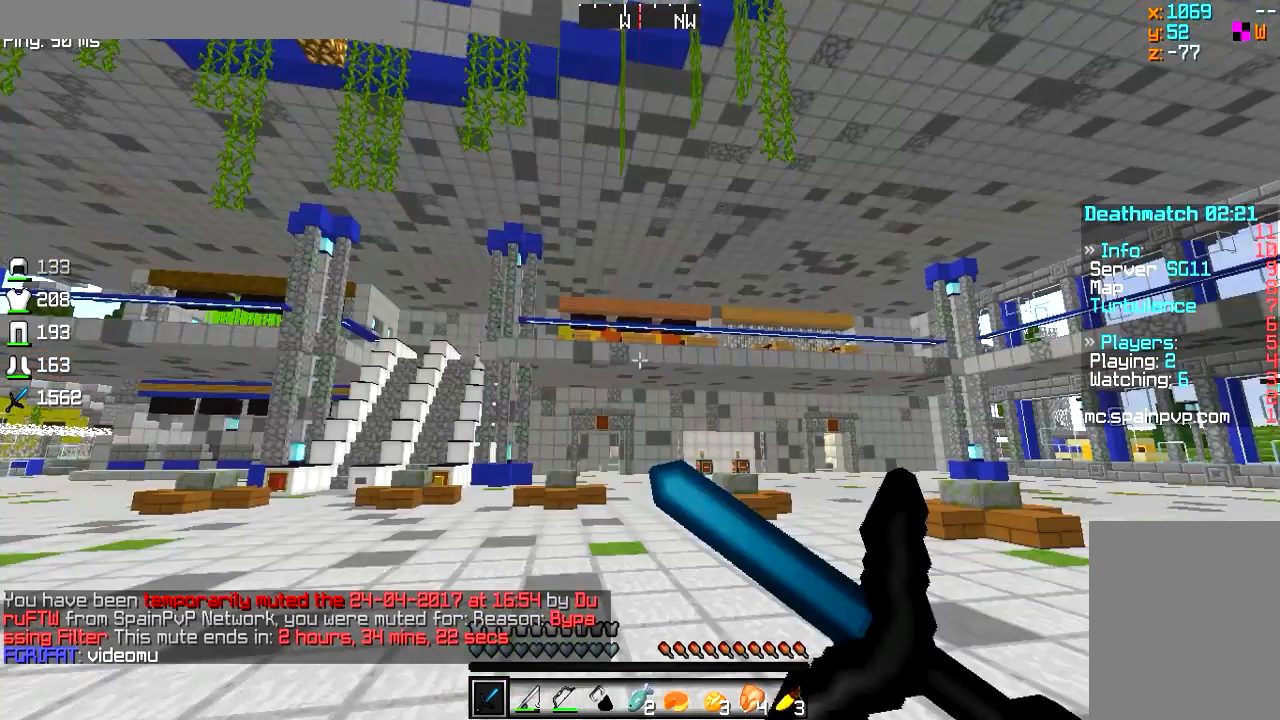
{"keys": [], "mouse": ["right"], "events": []}
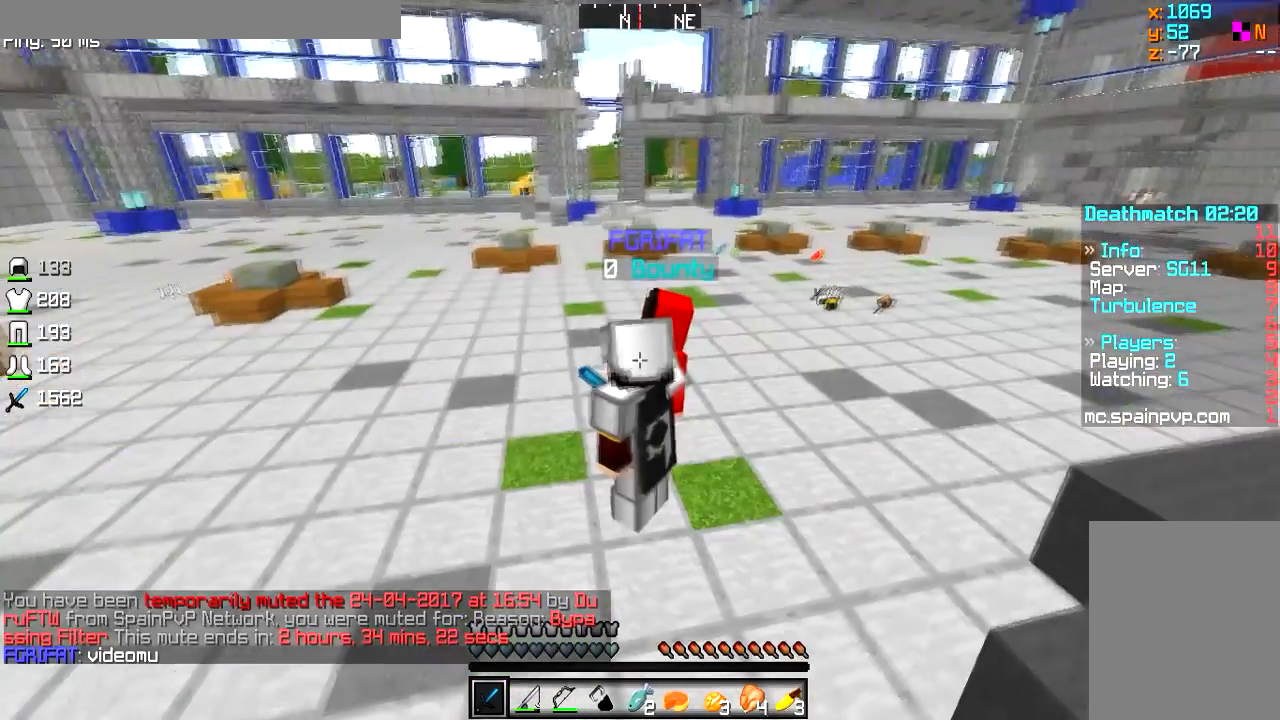
{"keys": [], "mouse": [], "events": [[300, "mouse_right", "up"]]}
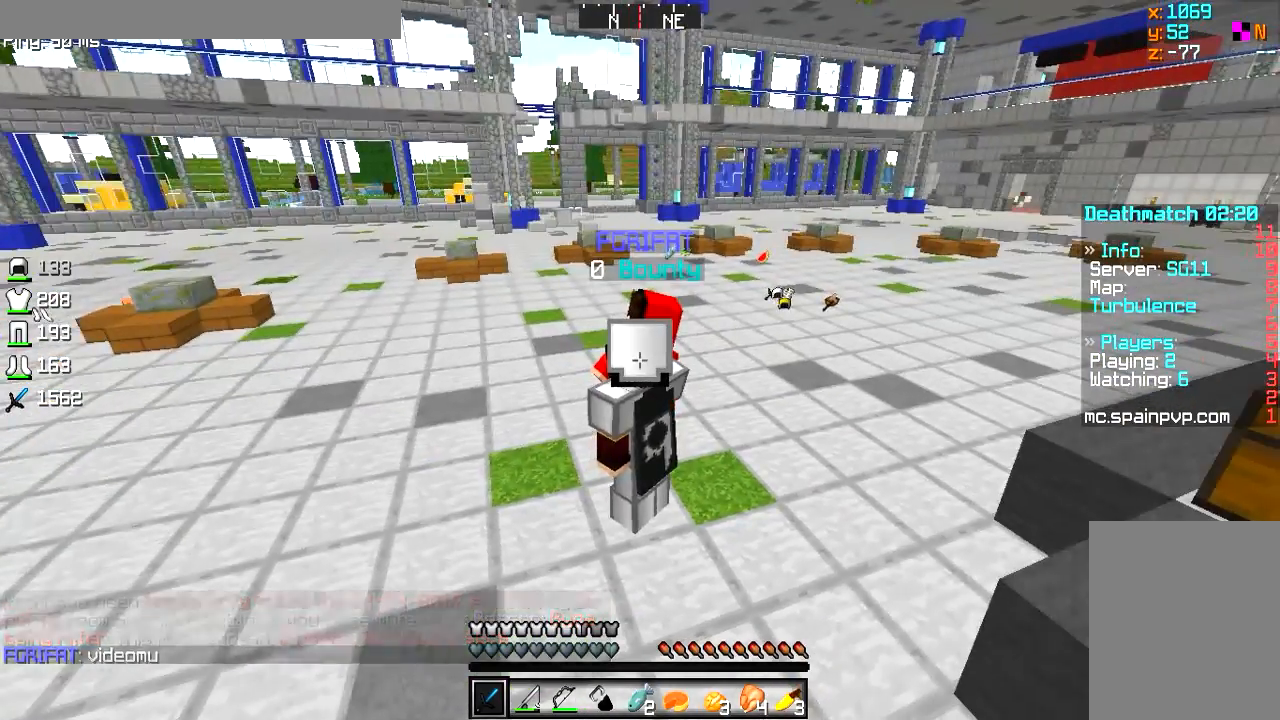
{"keys": [], "mouse": [], "events": [[33, "mouse_left", "down"], [200, "mouse_left", "up"]]}
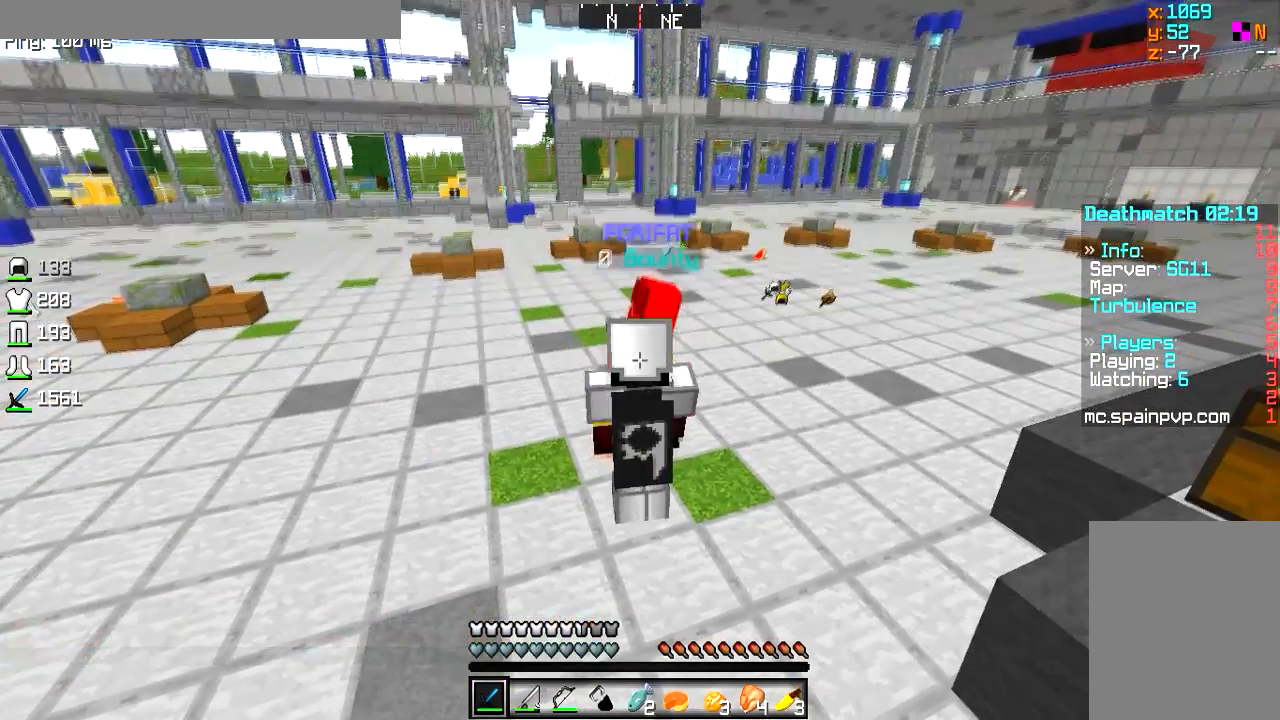
{"keys": ["w"], "mouse": [], "events": [[83, "mouse_left", "down"], [250, "mouse_left", "up"], [317, "w", "down"]]}
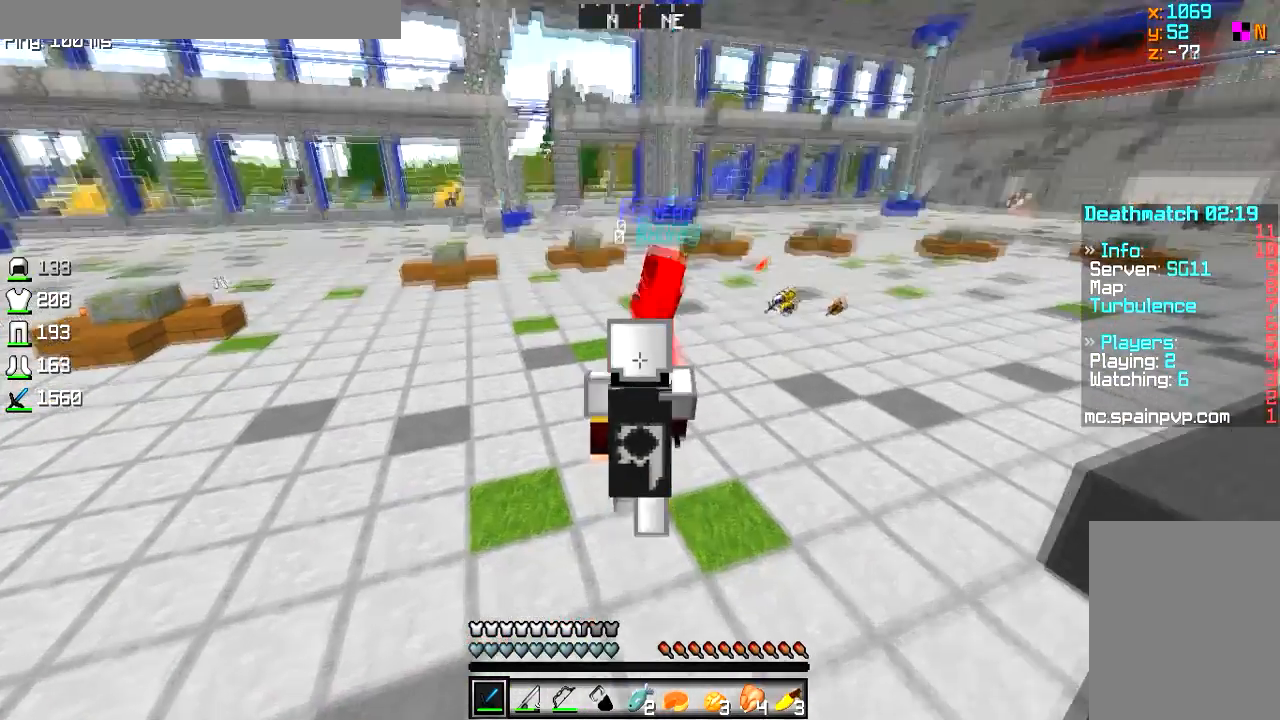
{"keys": [], "mouse": [], "events": [[200, "w", "up"]]}
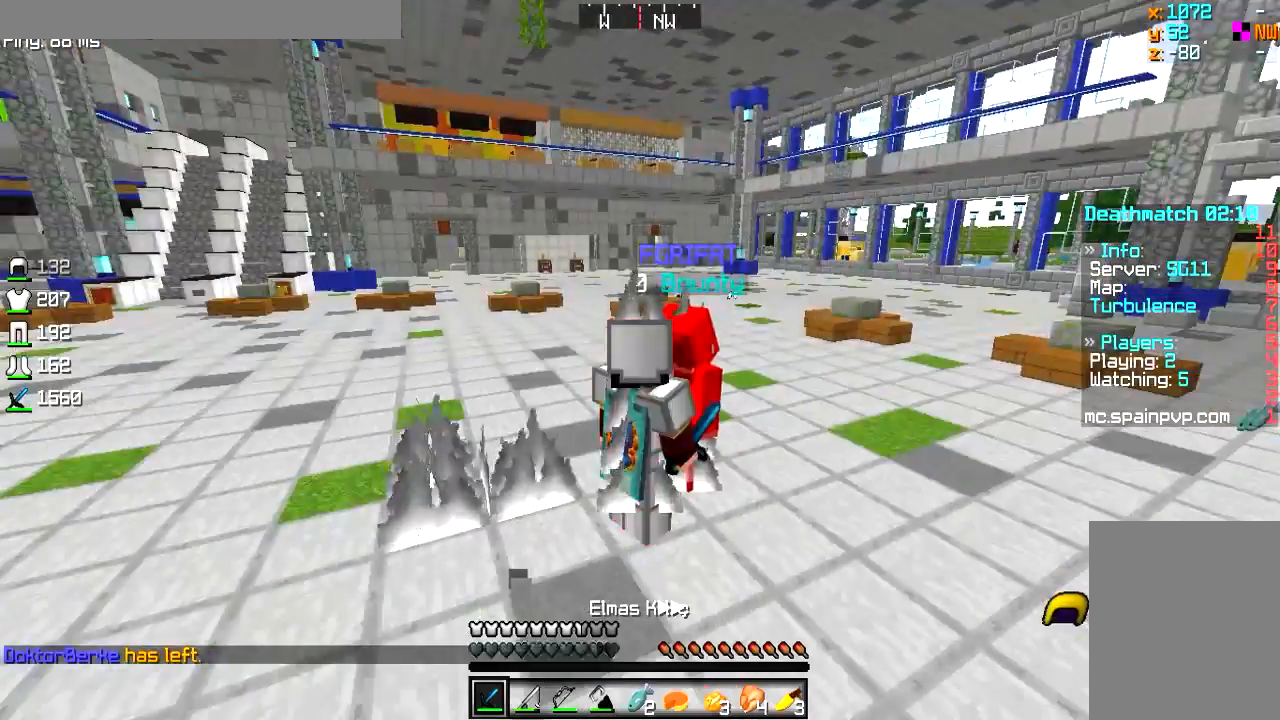
{"keys": [], "mouse": [], "events": []}
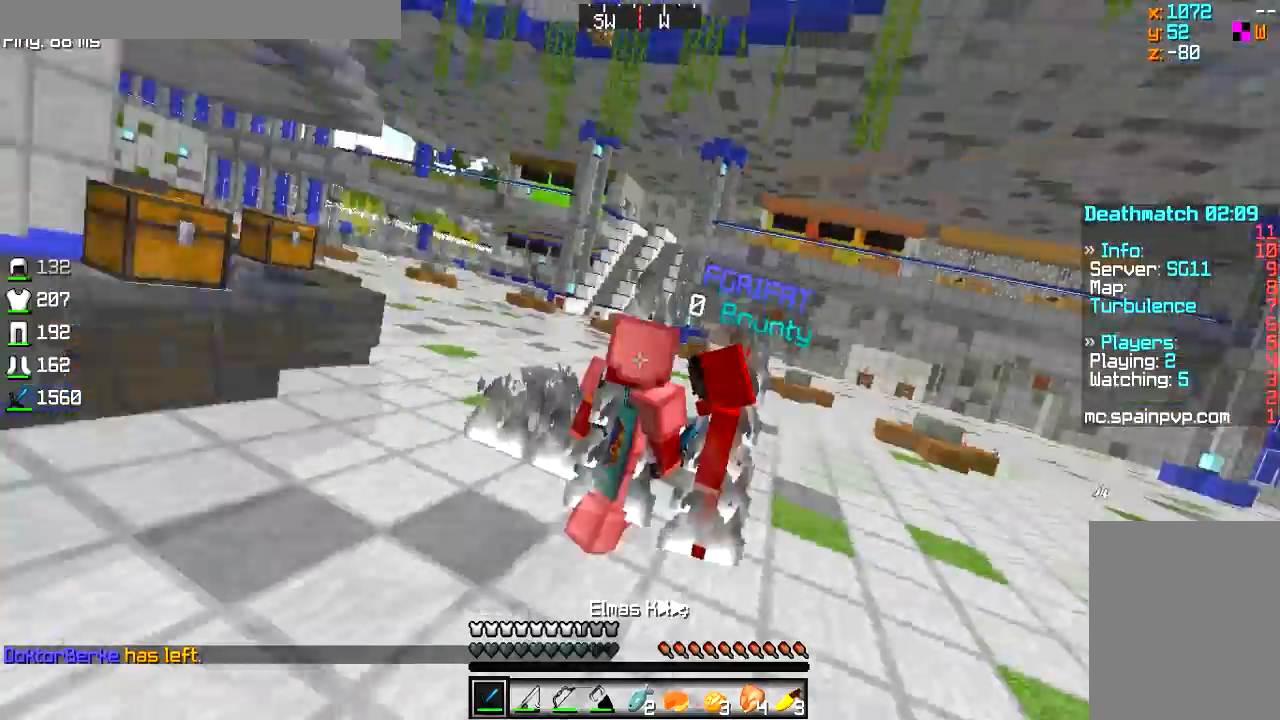
{"keys": [], "mouse": [], "events": []}
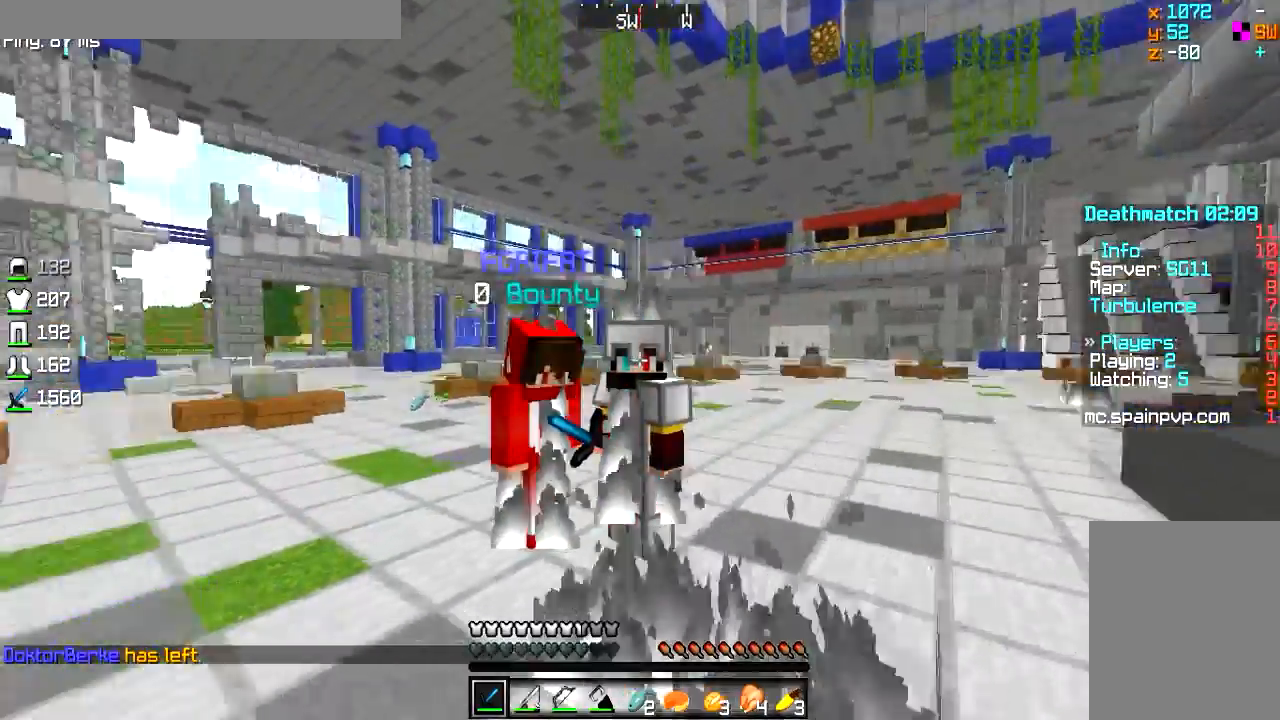
{"keys": [], "mouse": ["right"], "events": [[167, "mouse_right", "down"]]}